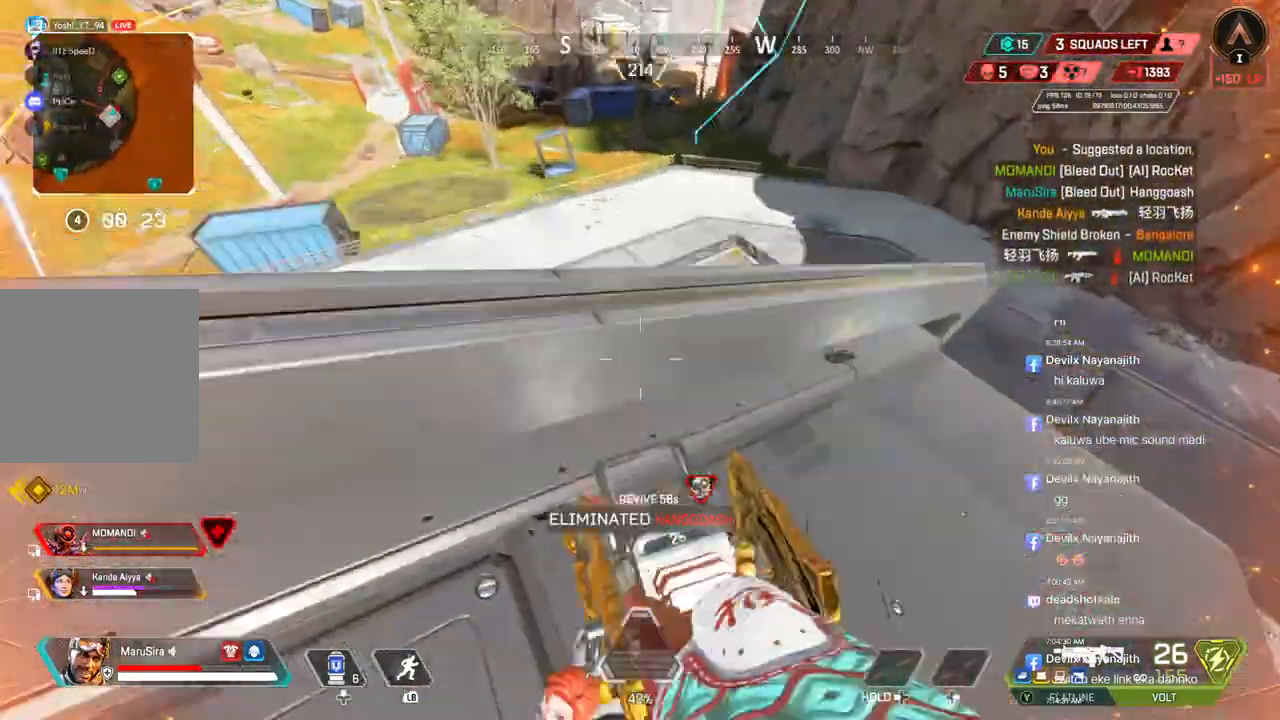
Gameplay with a controller (Xbox layout); each line is a JSON object with the inputs held at the frame after it. "events" lists button and stick changes between this image and that frame as [ms after this image, input, new state], when the widget could be followed in between. Not read: HOME.
{"buttons": [], "left_stick": "right", "right_stick": "center", "events": [[67, "A", "up"], [300, "right_stick", "right"], [500, "left_stick", "right"], [500, "right_stick", "center"]]}
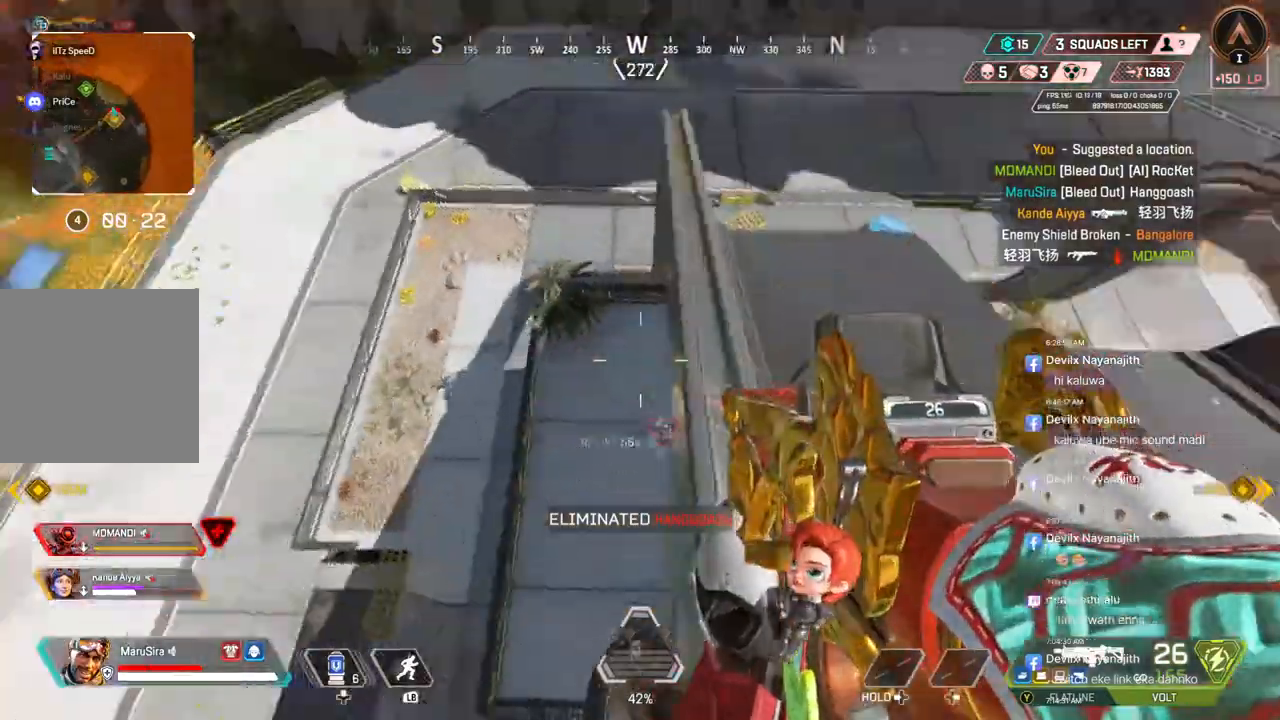
{"buttons": [], "left_stick": "right", "right_stick": "left", "events": [[167, "right_stick", "right"], [300, "right_stick", "center"], [433, "right_stick", "left"]]}
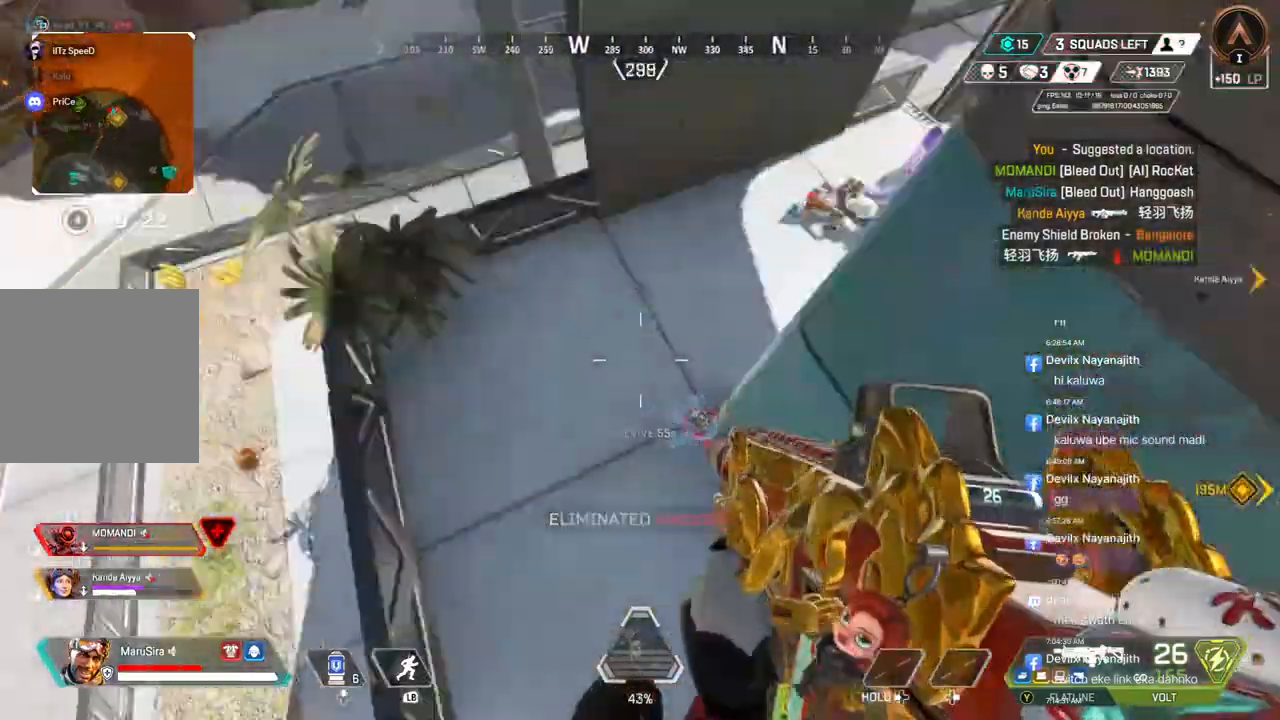
{"buttons": ["A"], "left_stick": "up-left", "right_stick": "center", "events": [[33, "left_stick", "left"], [133, "right_stick", "up-right"], [200, "right_stick", "center"], [267, "right_stick", "up-left"], [367, "A", "down"], [367, "left_stick", "up-left"], [433, "right_stick", "center"]]}
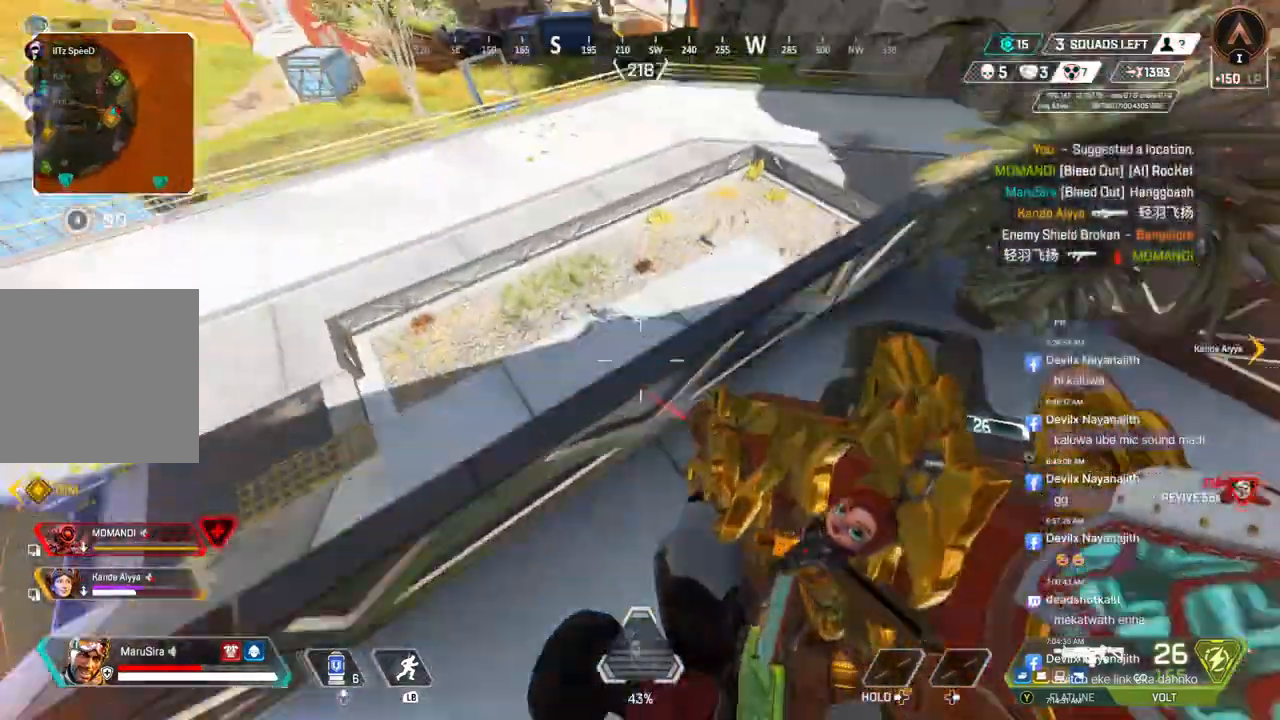
{"buttons": [], "left_stick": "up", "right_stick": "right", "events": [[200, "A", "up"], [267, "right_stick", "right"], [467, "left_stick", "up"]]}
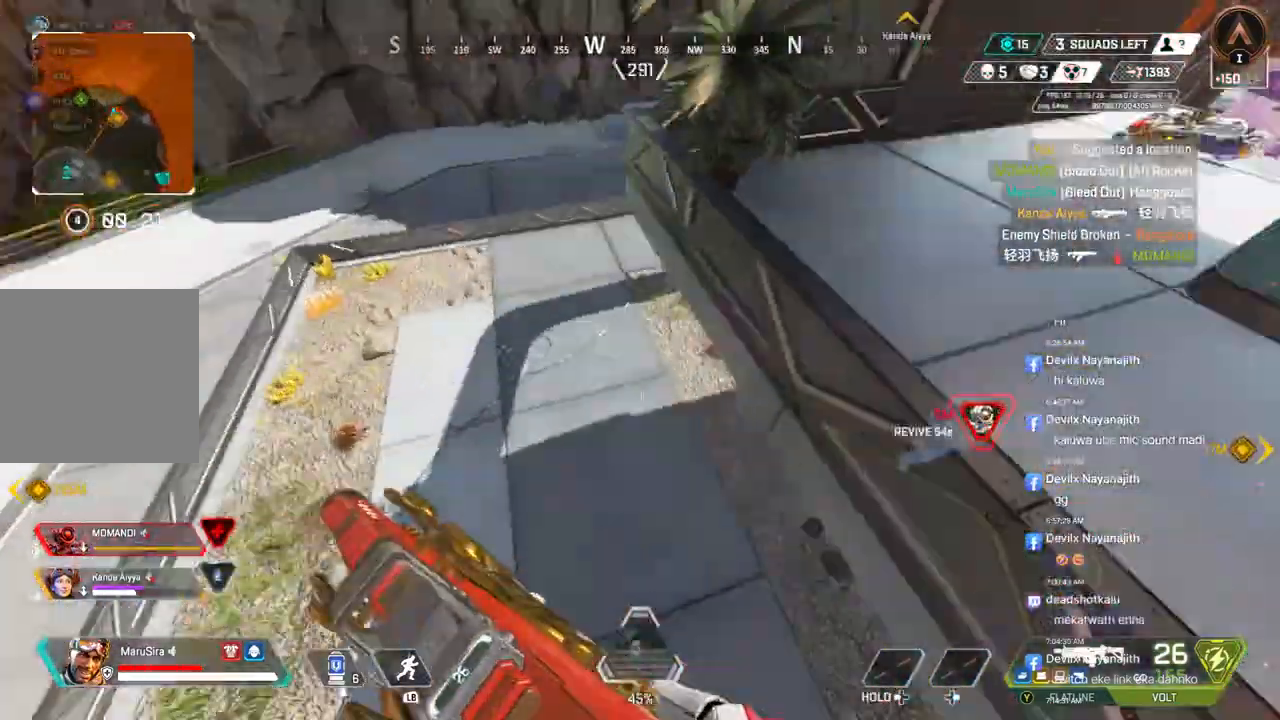
{"buttons": [], "left_stick": "up", "right_stick": "center", "events": [[100, "right_stick", "center"], [333, "right_stick", "up-right"], [400, "right_stick", "center"]]}
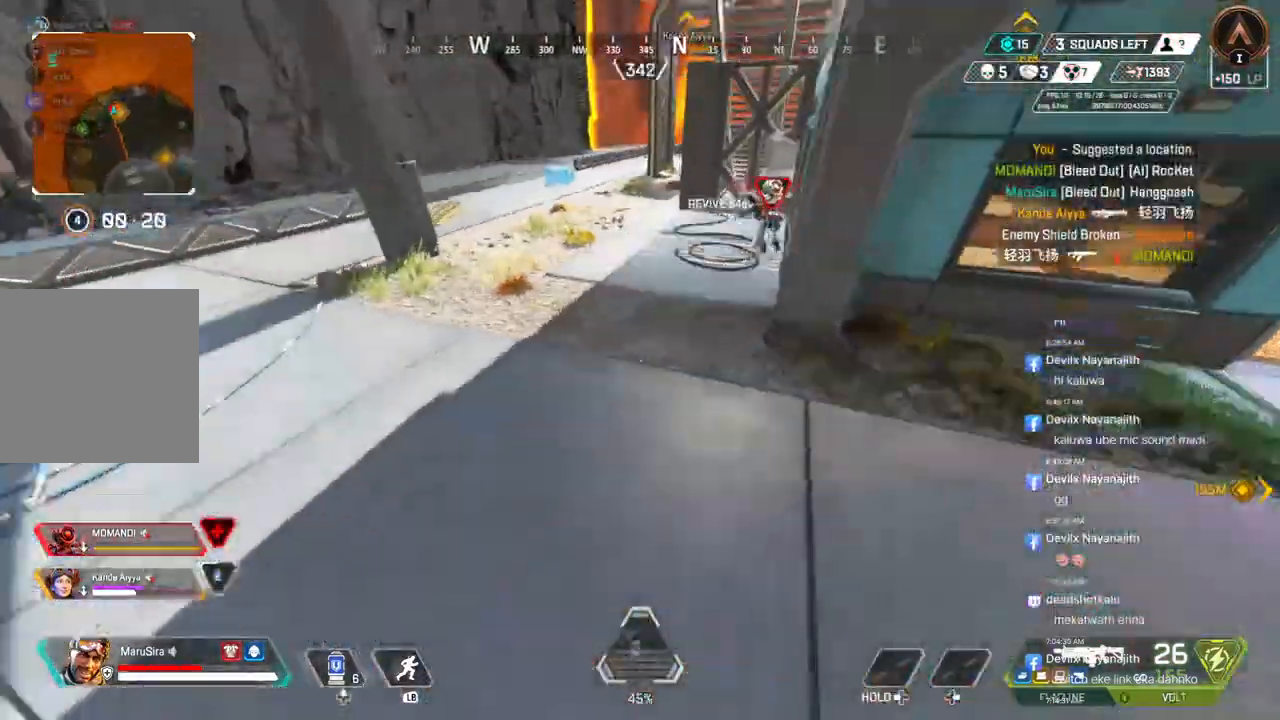
{"buttons": [], "left_stick": "up", "right_stick": "center", "events": [[67, "right_stick", "up-right"], [333, "right_stick", "center"]]}
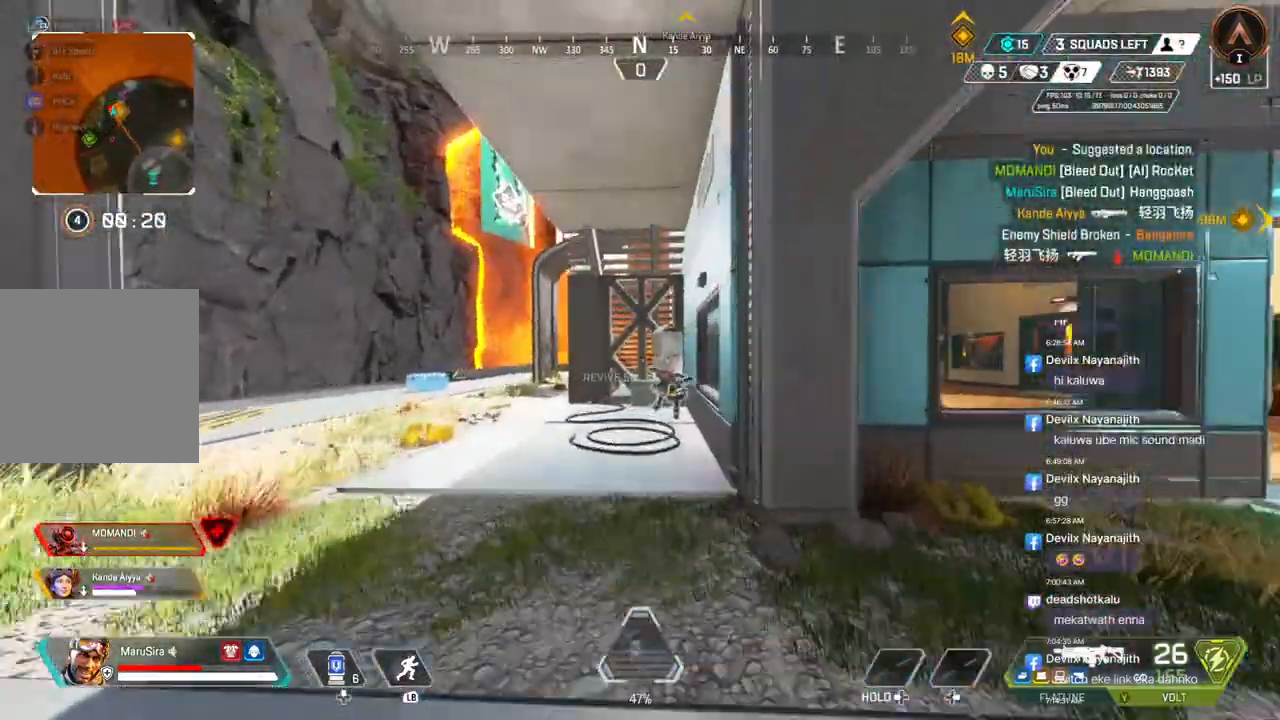
{"buttons": ["B"], "left_stick": "up", "right_stick": "center", "events": [[67, "B", "down"]]}
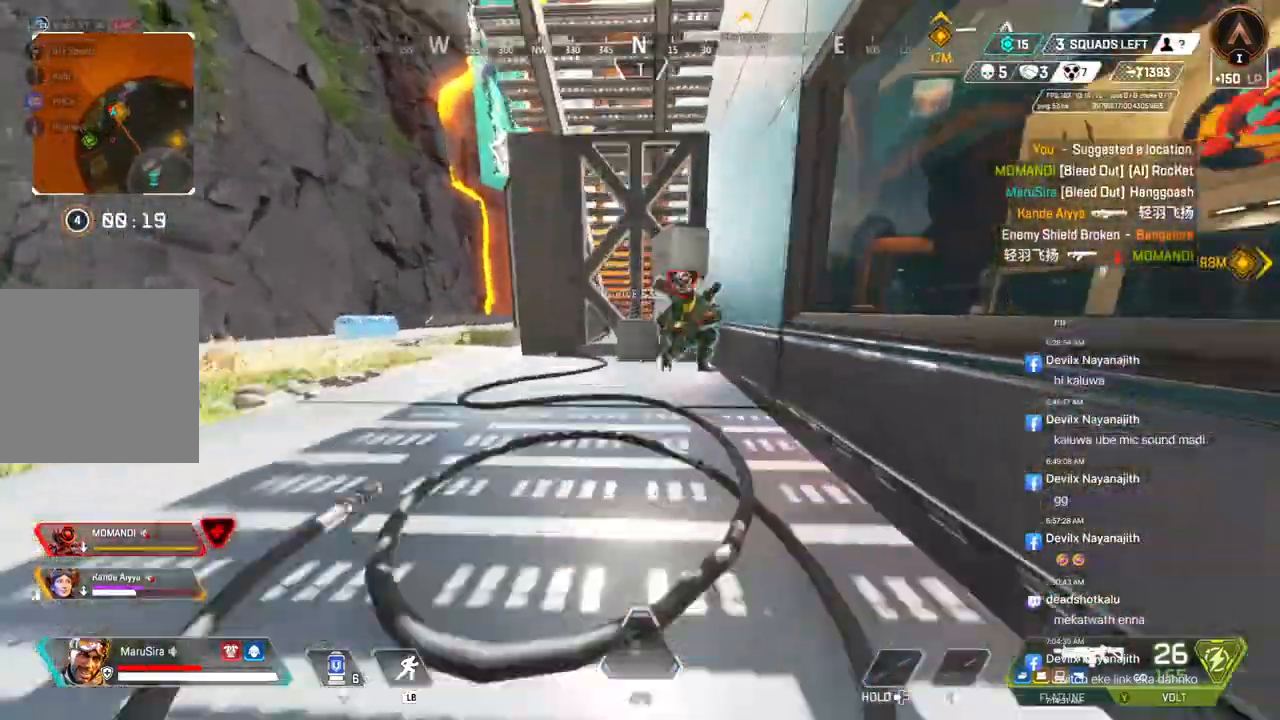
{"buttons": ["X"], "left_stick": "up", "right_stick": "center", "events": [[167, "X", "down"], [433, "B", "up"]]}
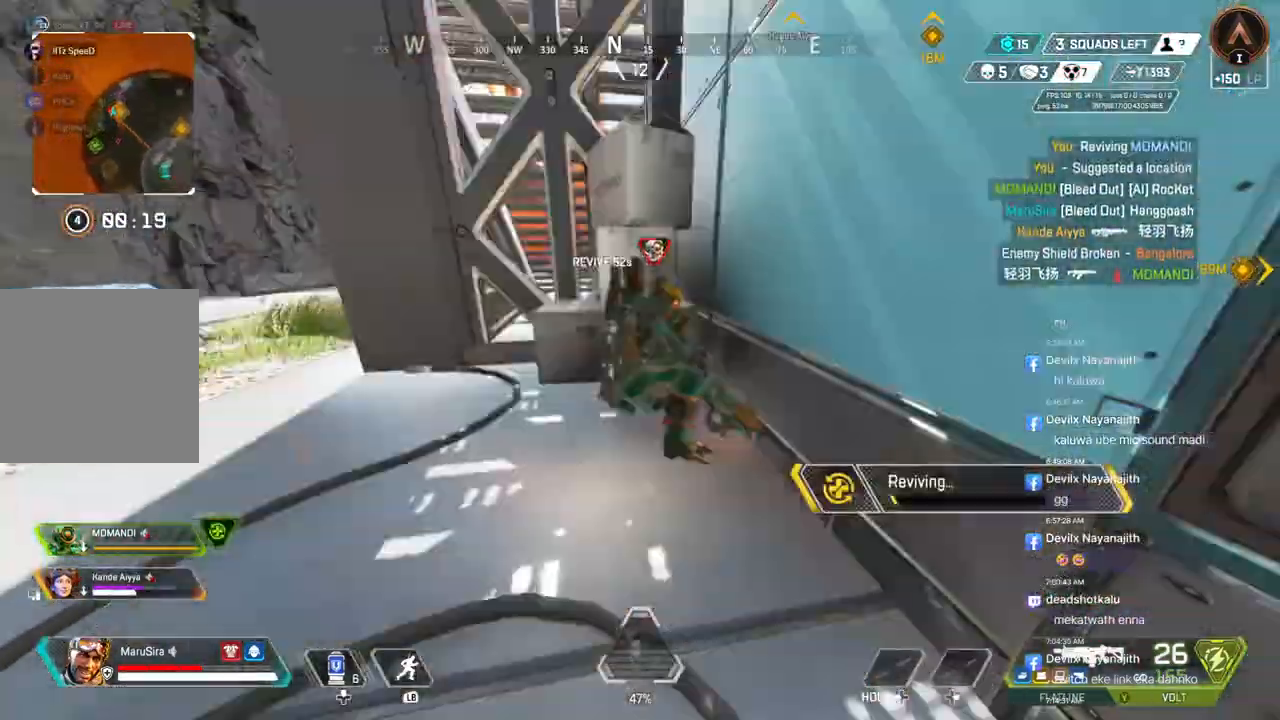
{"buttons": ["X"], "left_stick": "center", "right_stick": "center", "events": [[33, "left_stick", "center"]]}
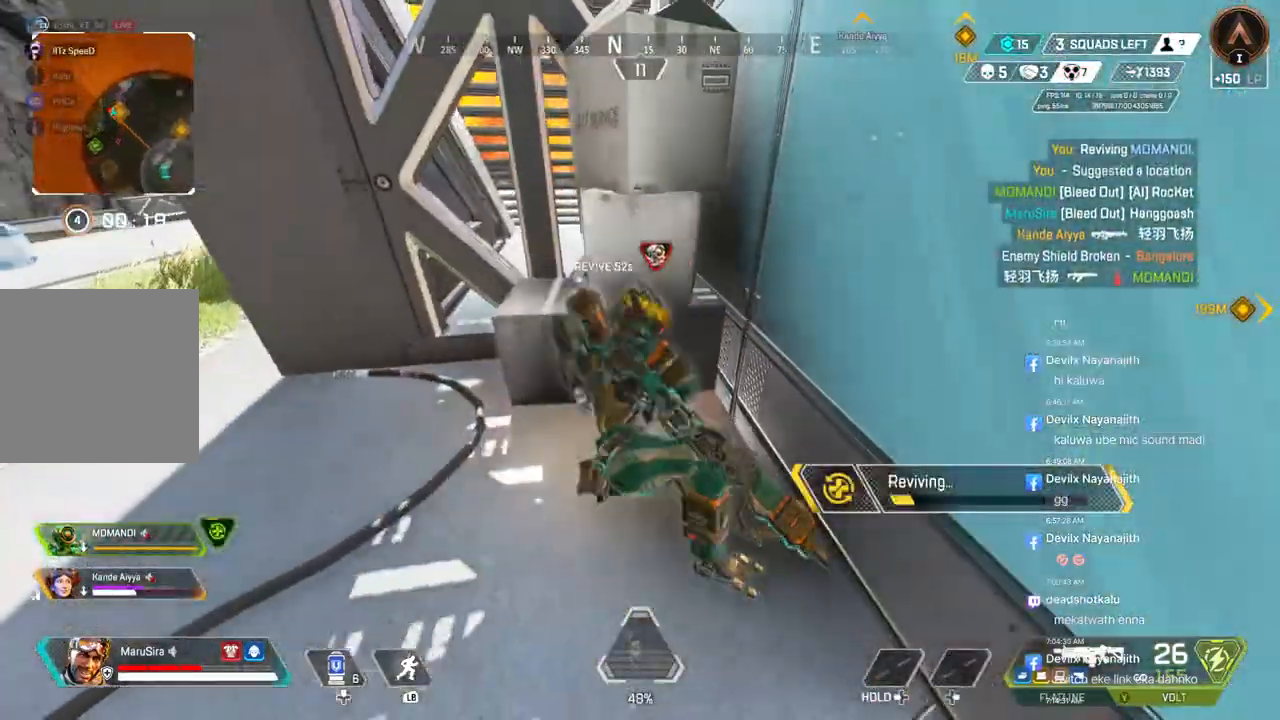
{"buttons": ["X"], "left_stick": "center", "right_stick": "center", "events": []}
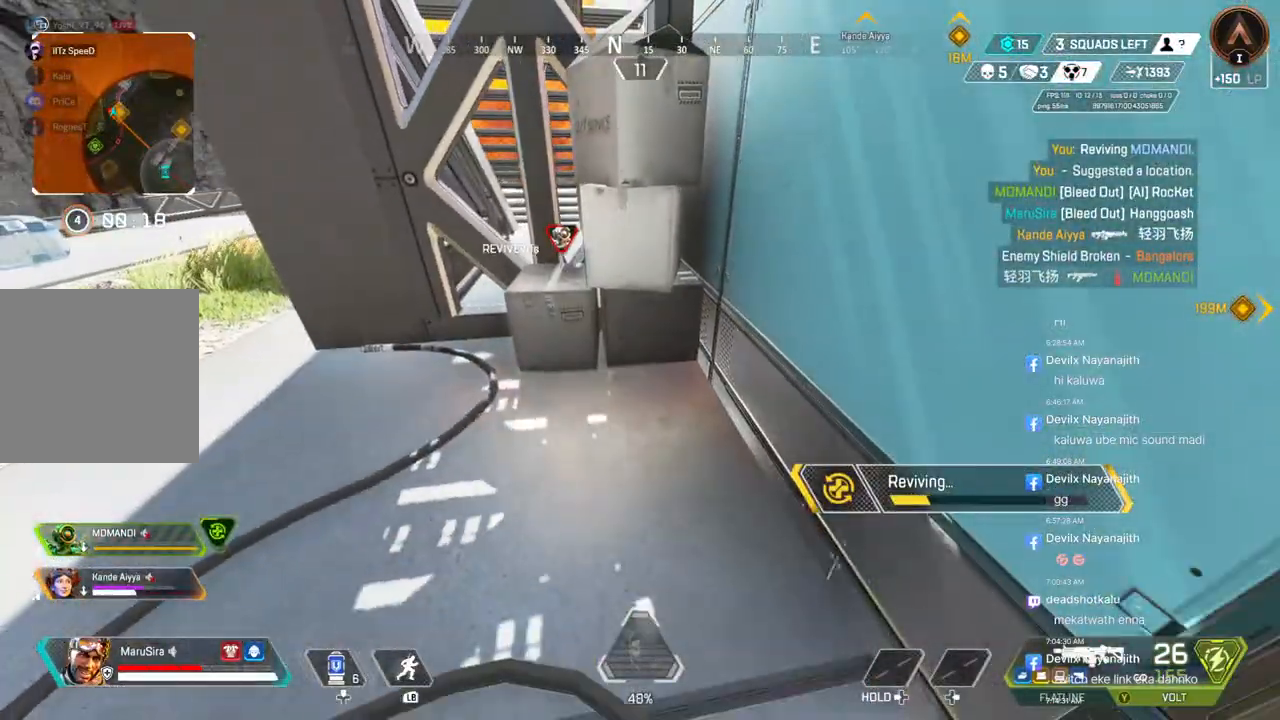
{"buttons": ["X"], "left_stick": "center", "right_stick": "center", "events": []}
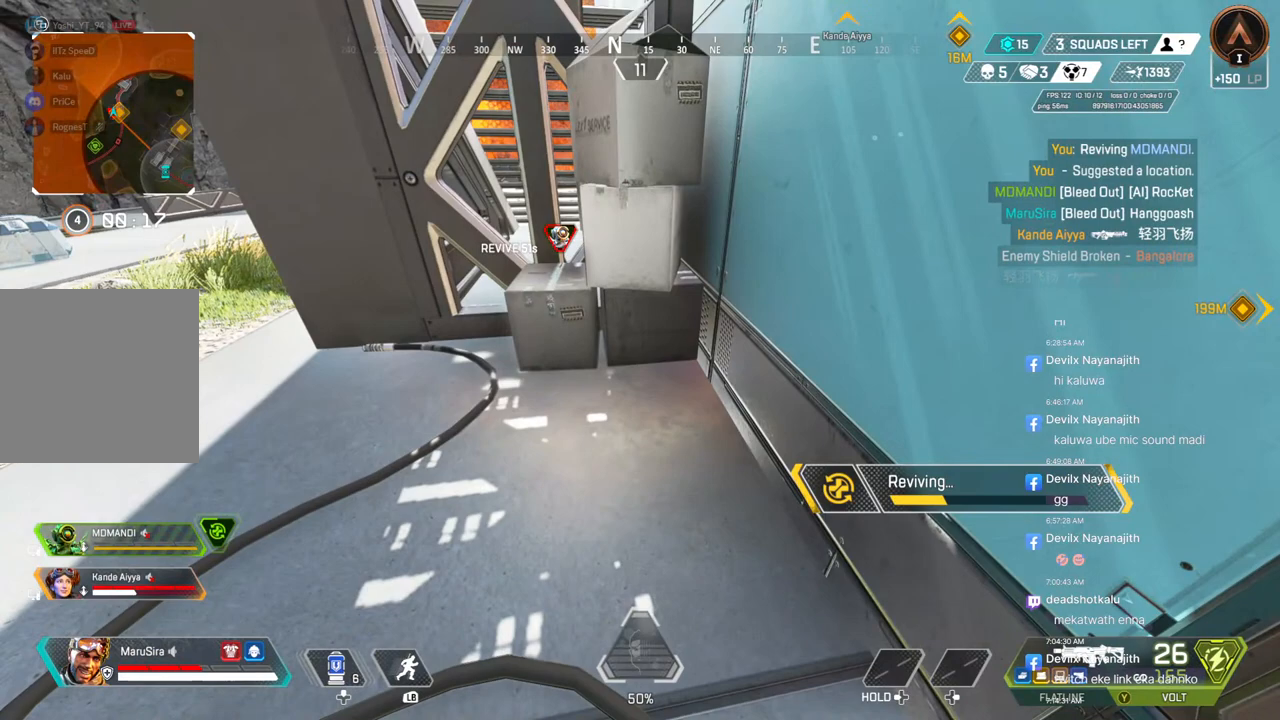
{"buttons": ["X"], "left_stick": "center", "right_stick": "center", "events": []}
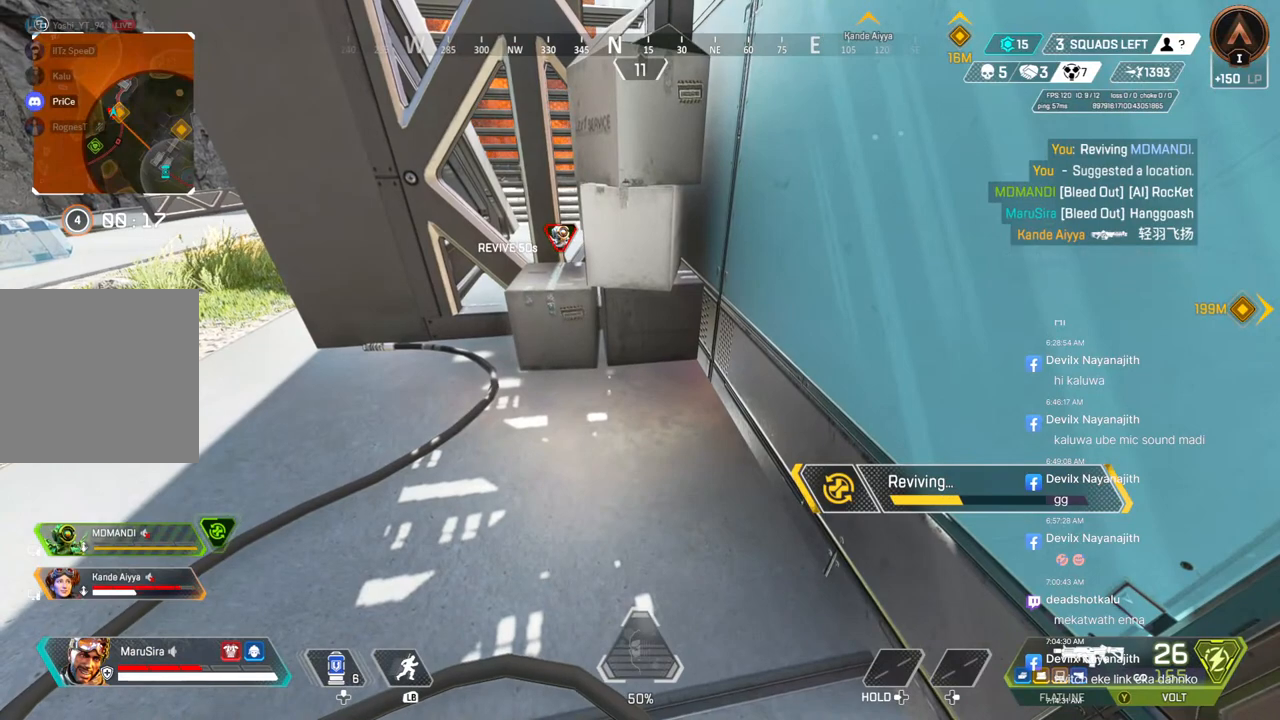
{"buttons": ["X"], "left_stick": "center", "right_stick": "center", "events": []}
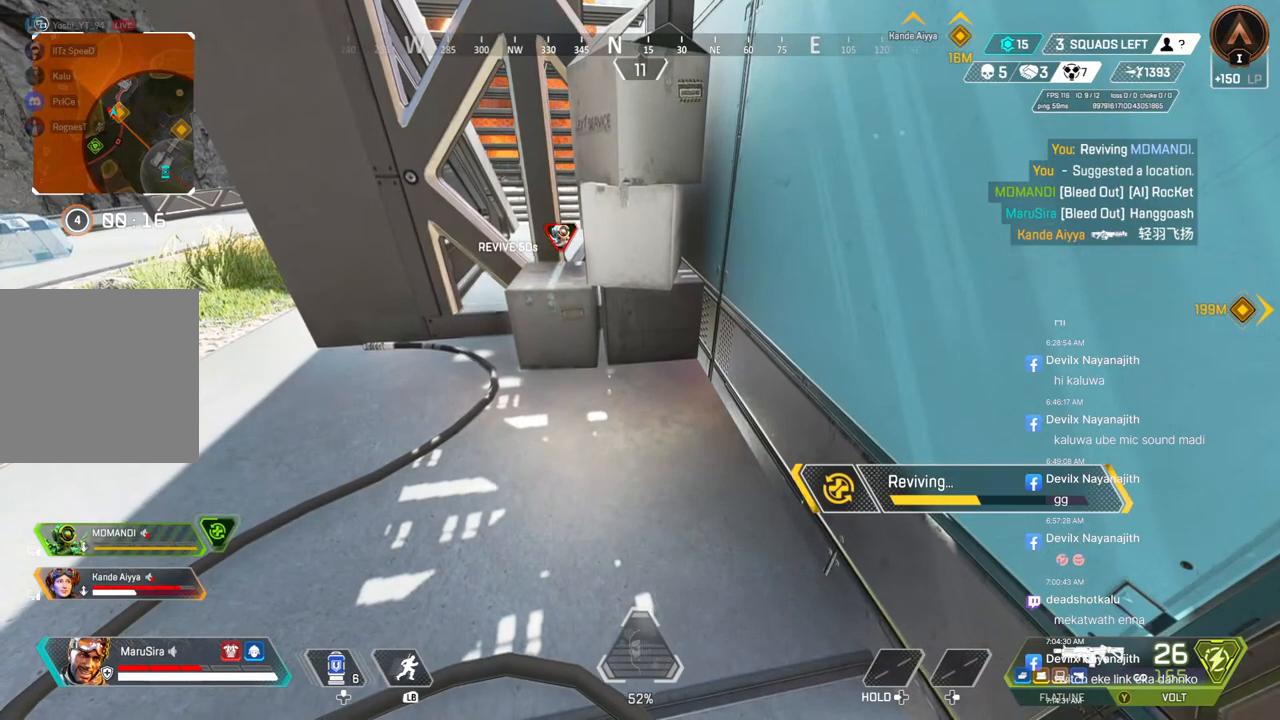
{"buttons": ["X"], "left_stick": "center", "right_stick": "center", "events": []}
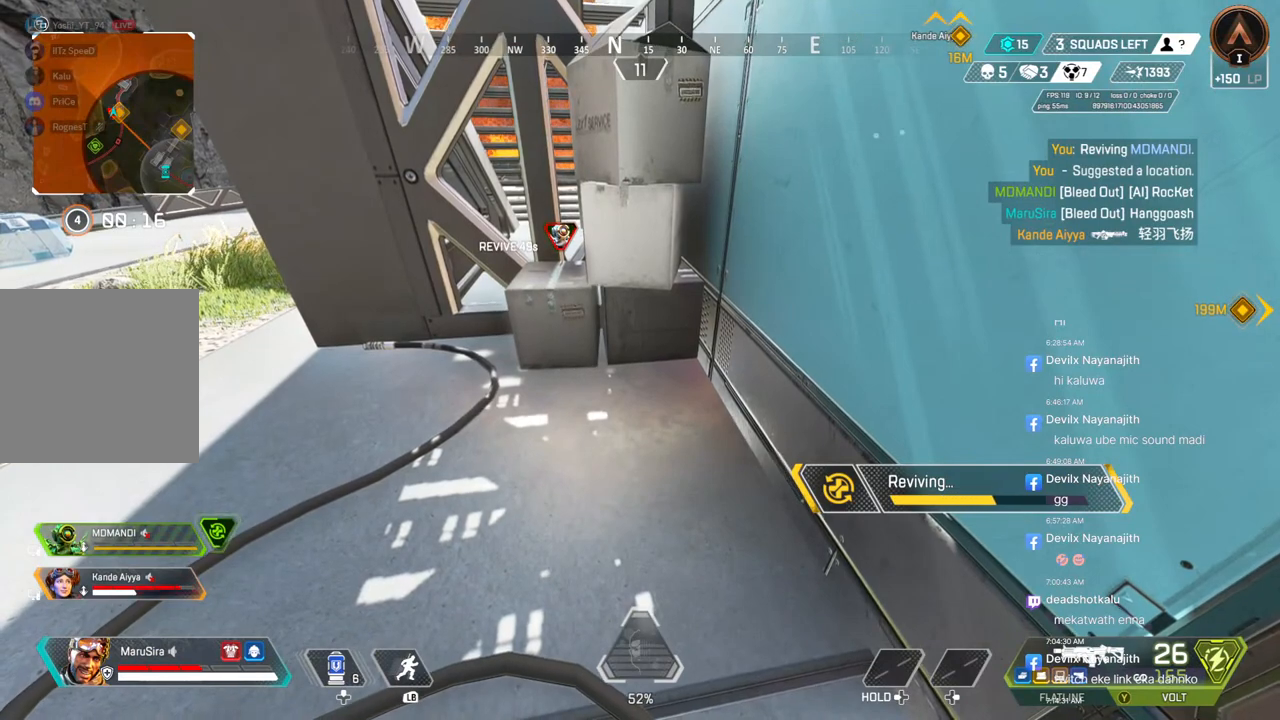
{"buttons": ["X"], "left_stick": "center", "right_stick": "center", "events": []}
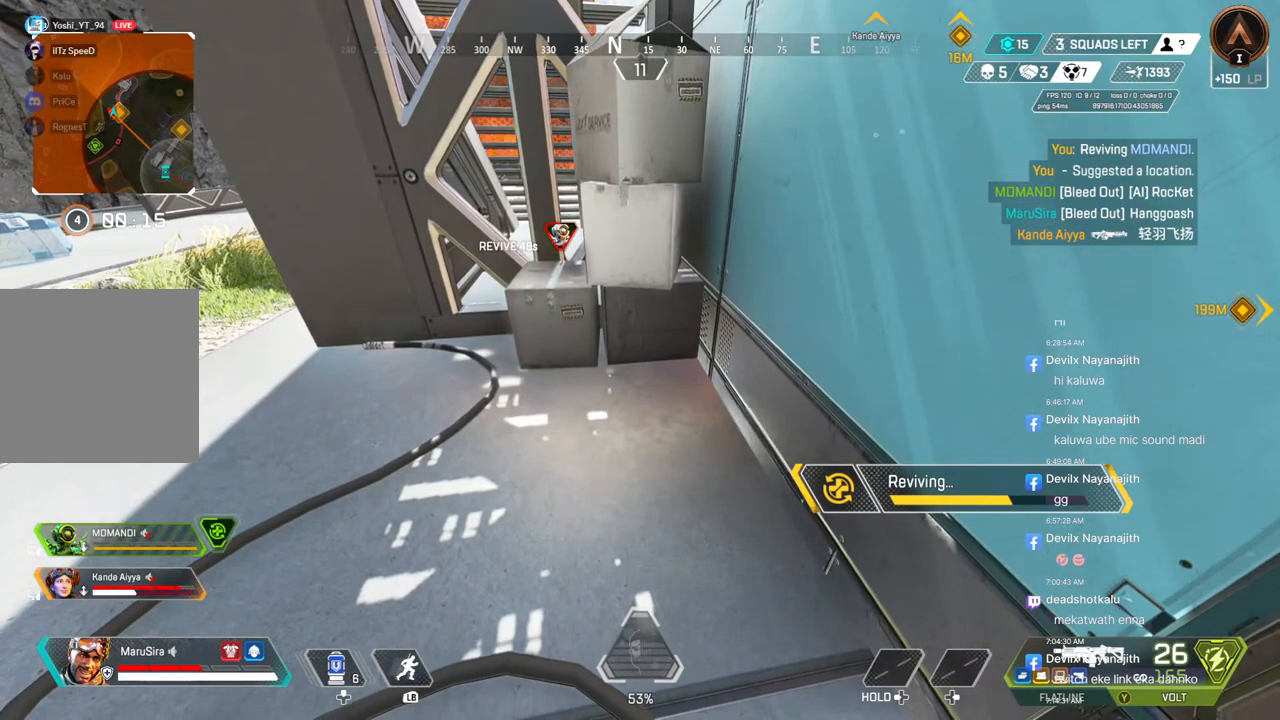
{"buttons": ["X"], "left_stick": "center", "right_stick": "center", "events": []}
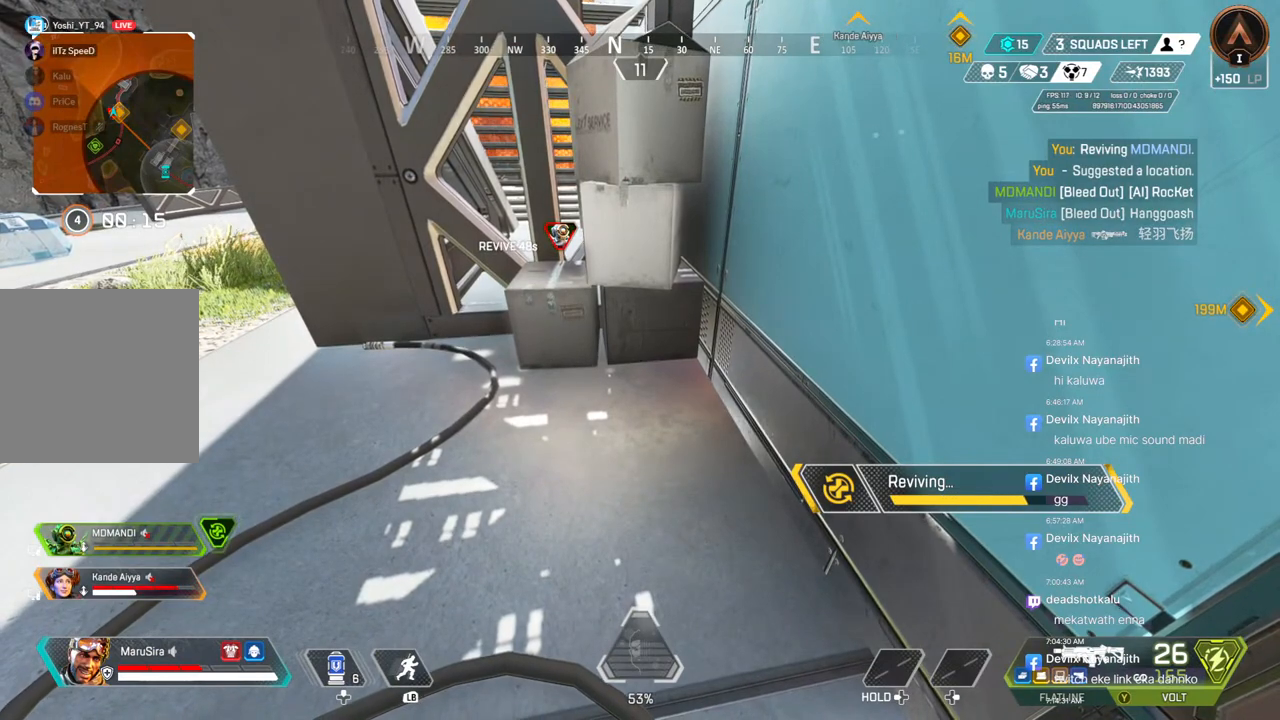
{"buttons": ["X"], "left_stick": "center", "right_stick": "center", "events": []}
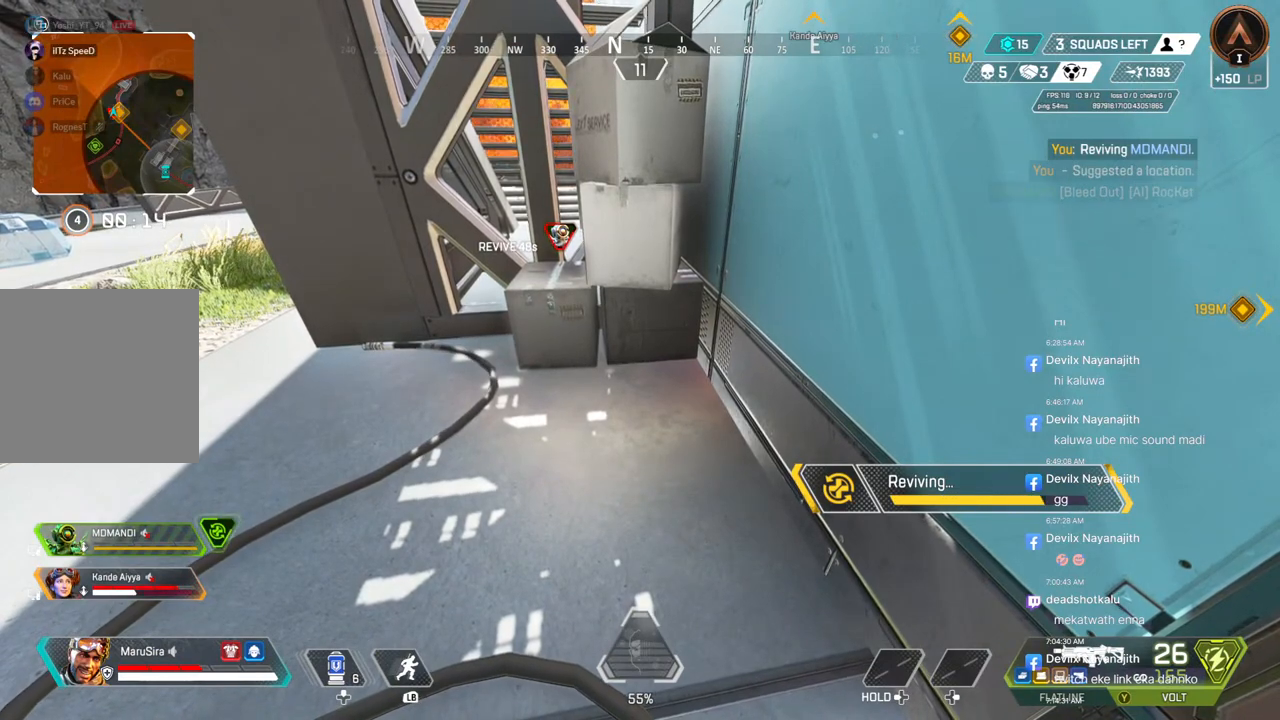
{"buttons": ["X"], "left_stick": "center", "right_stick": "center", "events": []}
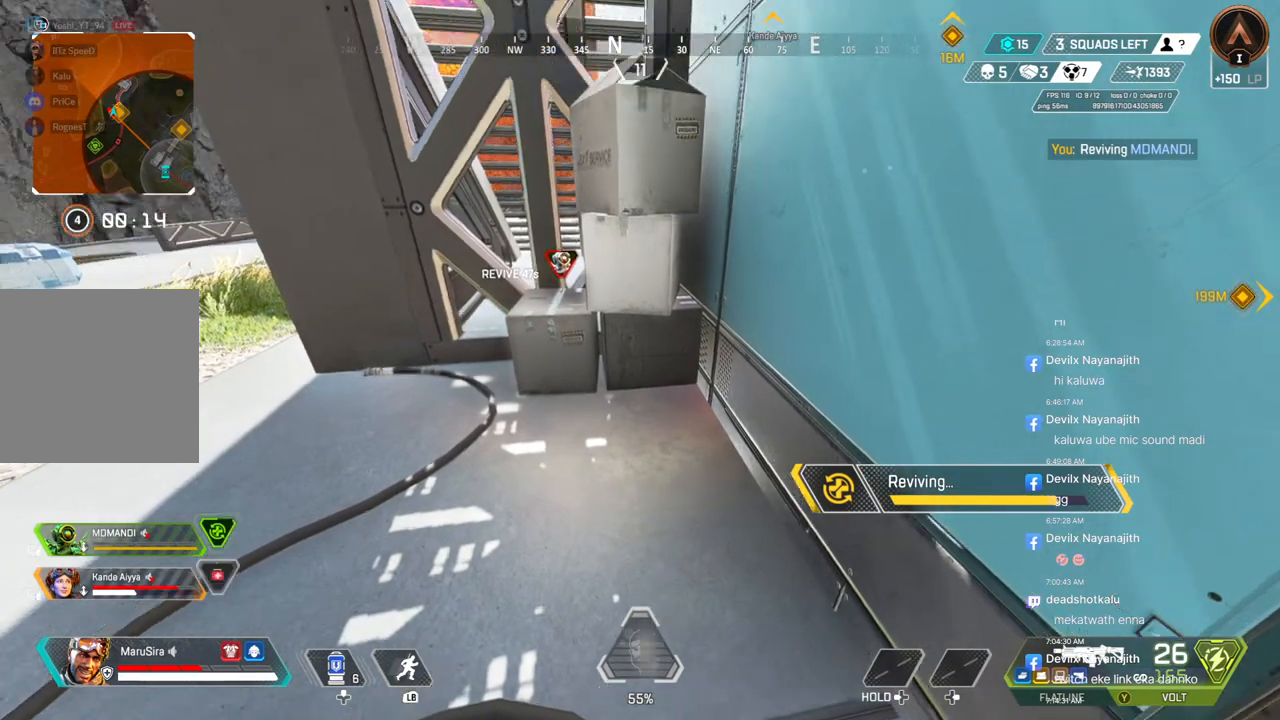
{"buttons": ["X"], "left_stick": "center", "right_stick": "center", "events": []}
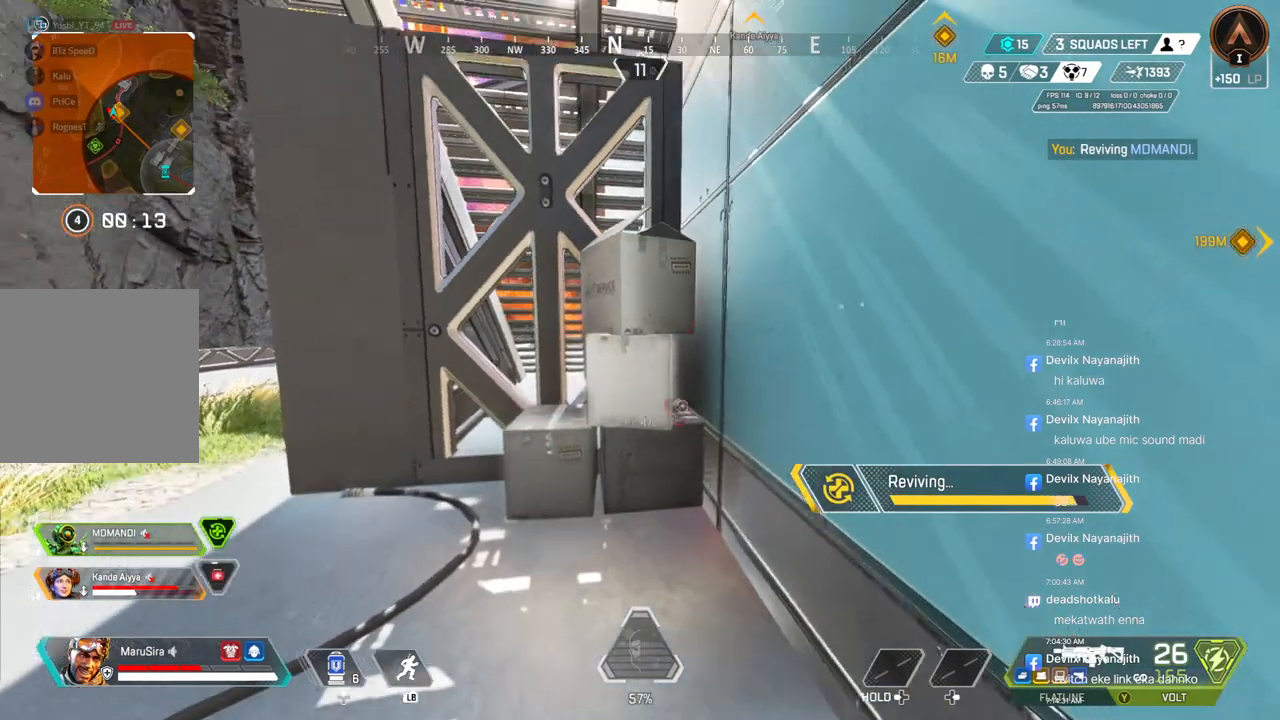
{"buttons": ["X"], "left_stick": "center", "right_stick": "center", "events": []}
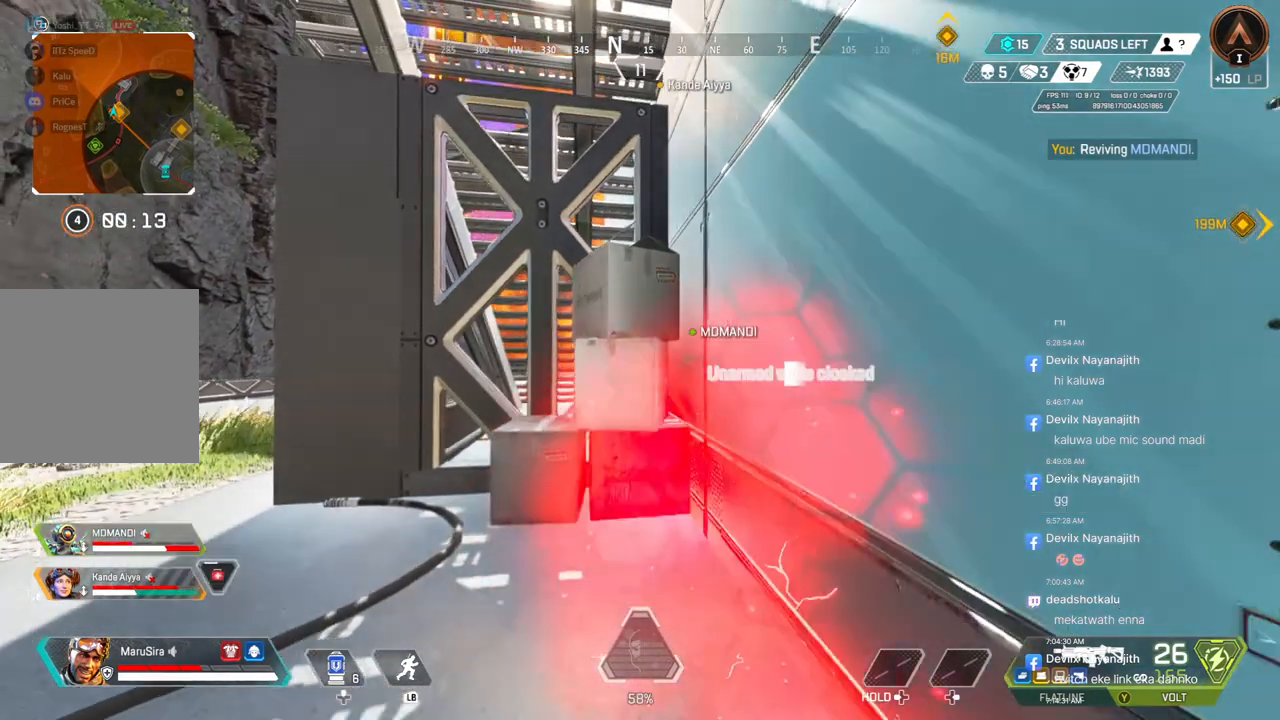
{"buttons": ["B"], "left_stick": "up", "right_stick": "left", "events": [[200, "B", "down"], [233, "right_stick", "left"], [267, "left_stick", "up"], [400, "X", "up"]]}
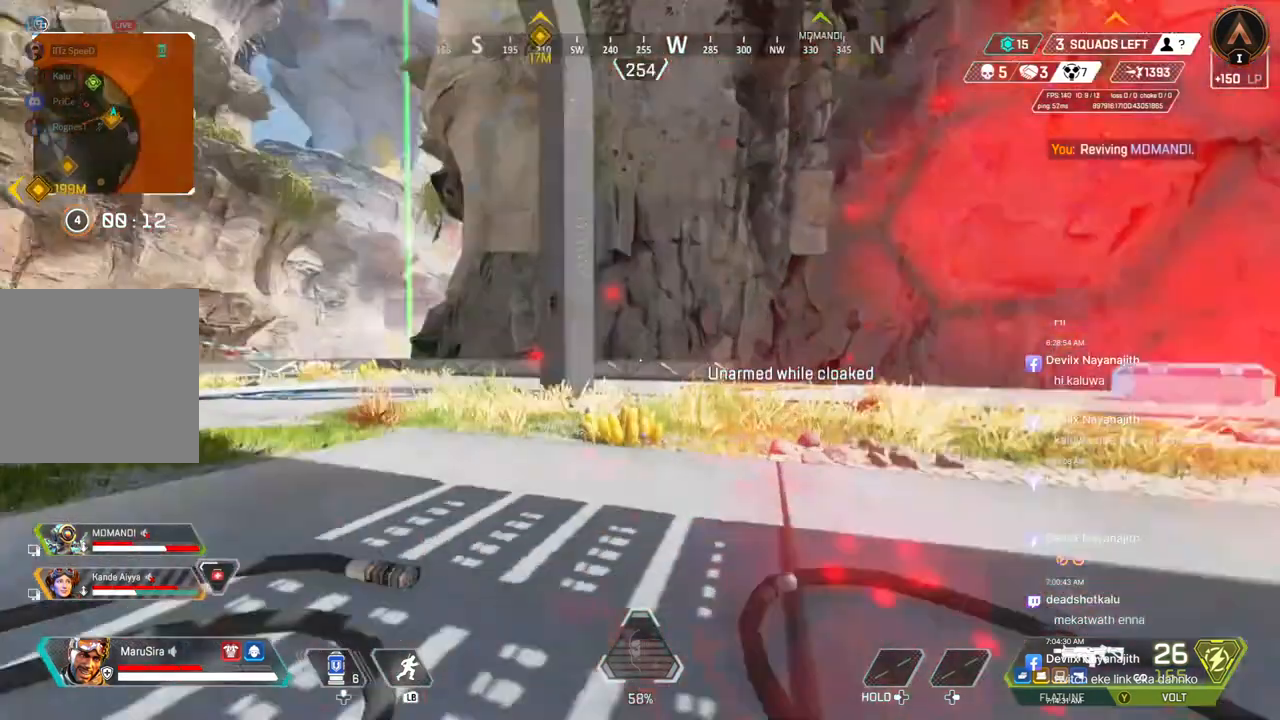
{"buttons": ["B"], "left_stick": "up", "right_stick": "left", "events": [[133, "right_stick", "center"], [200, "left_stick", "center"], [367, "right_stick", "left"], [433, "left_stick", "up"]]}
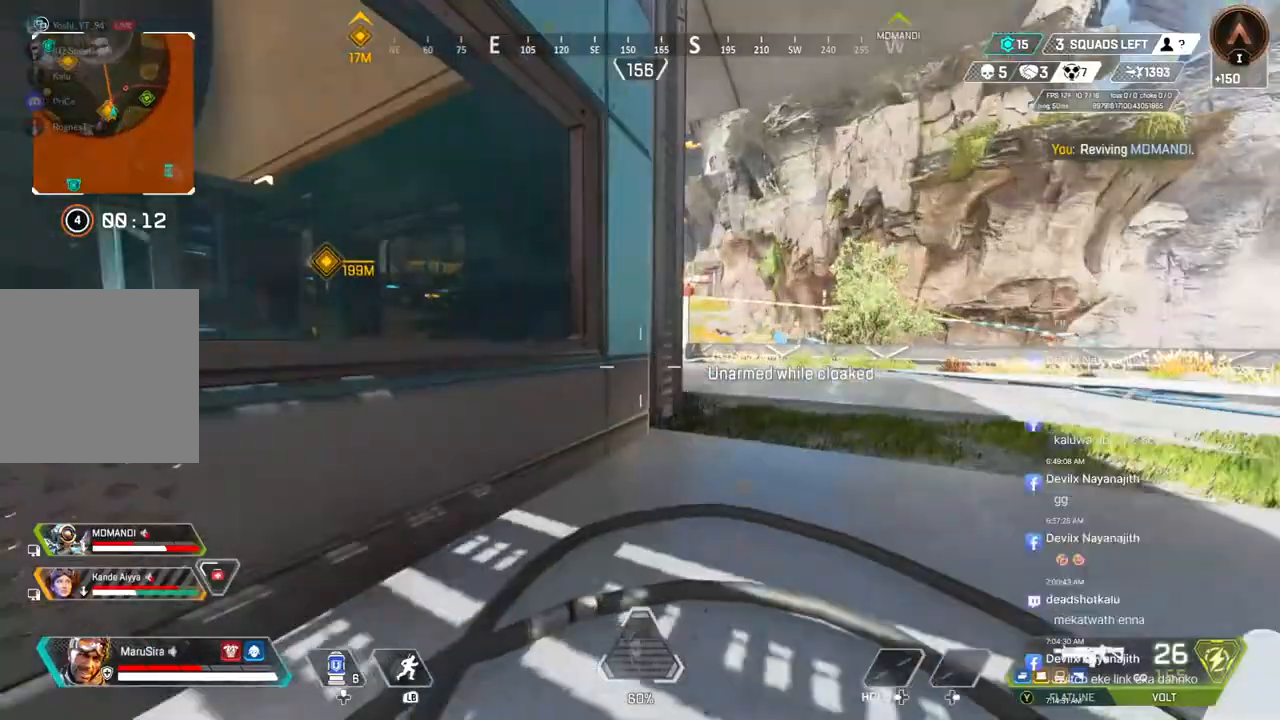
{"buttons": [], "left_stick": "up", "right_stick": "center", "events": [[33, "right_stick", "center"], [300, "B", "up"], [333, "A", "down"], [467, "A", "up"]]}
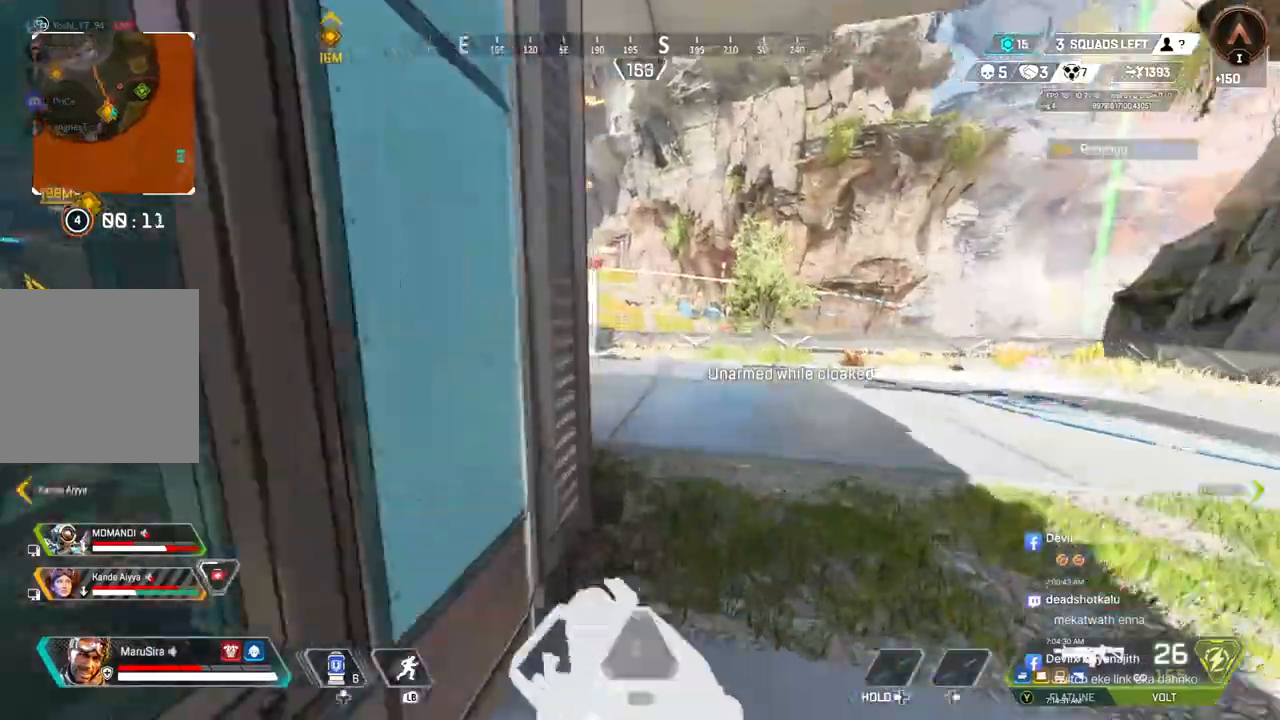
{"buttons": [], "left_stick": "right", "right_stick": "left", "events": [[267, "left_stick", "right"], [433, "right_stick", "left"]]}
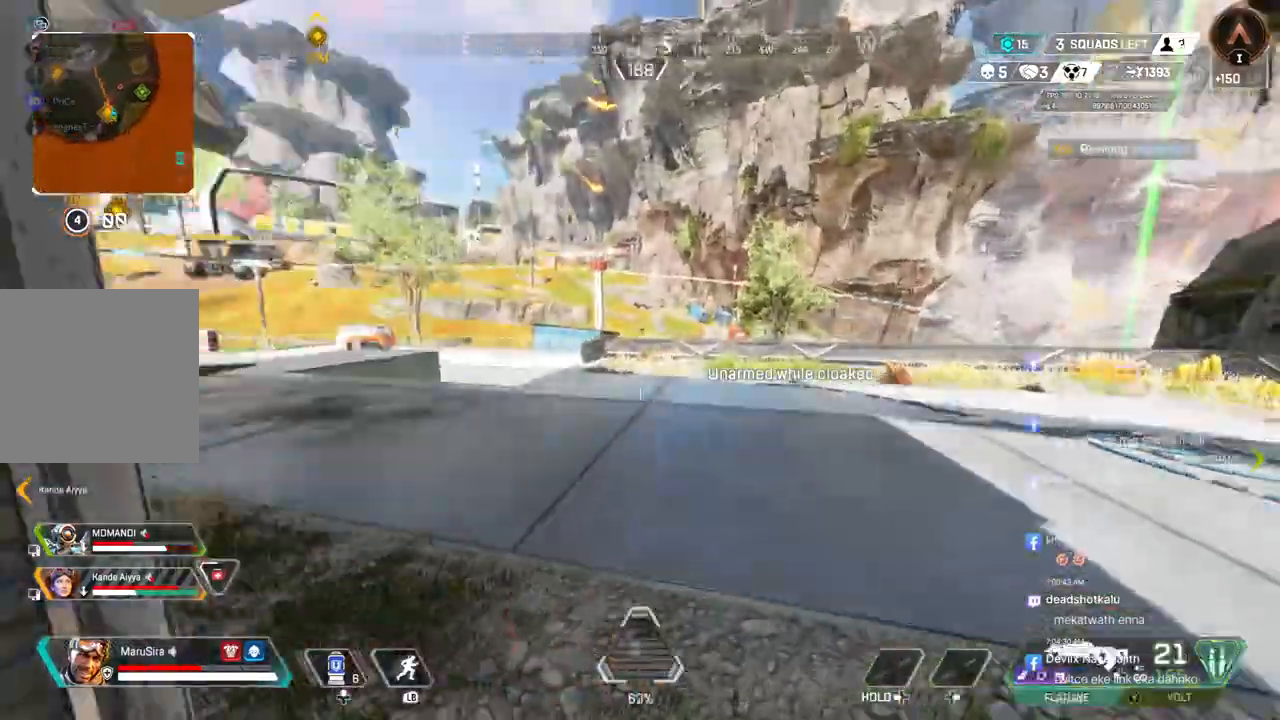
{"buttons": [], "left_stick": "left", "right_stick": "left", "events": [[167, "right_stick", "center"], [200, "left_stick", "center"], [400, "left_stick", "left"], [433, "right_stick", "left"]]}
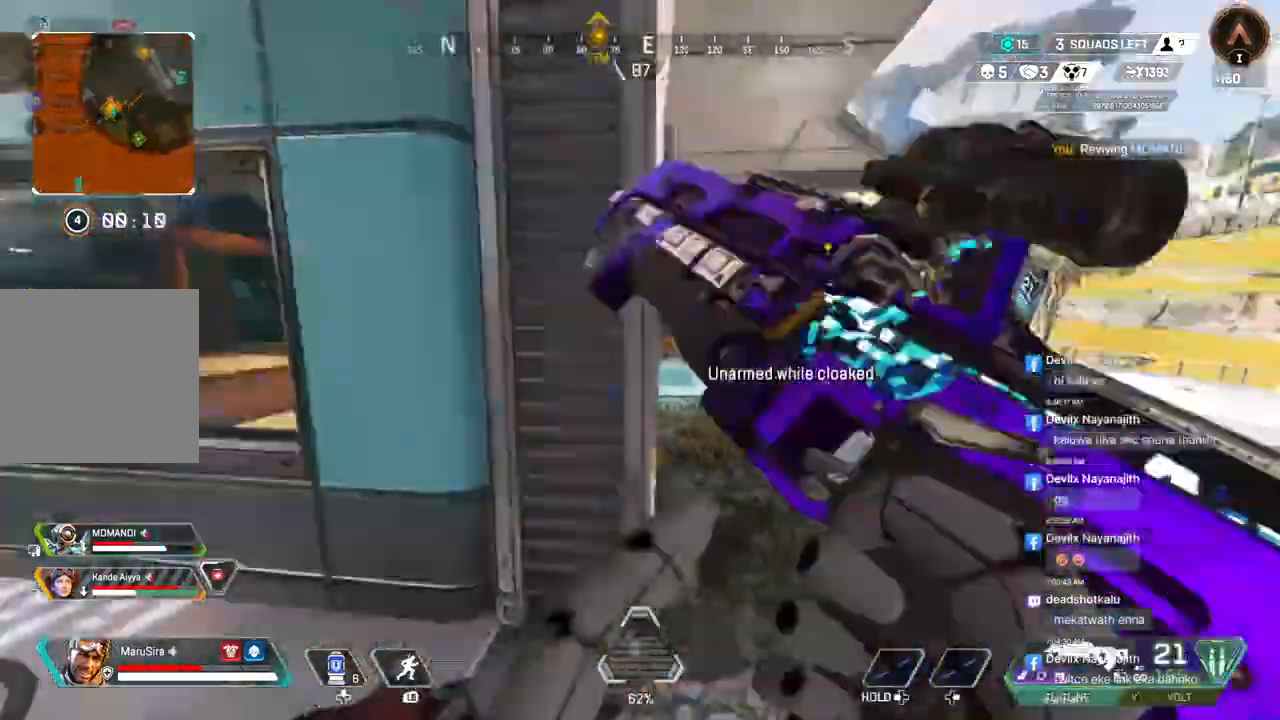
{"buttons": [], "left_stick": "up", "right_stick": "left", "events": [[67, "left_stick", "up-left"], [100, "right_stick", "center"], [300, "left_stick", "up"], [433, "right_stick", "left"]]}
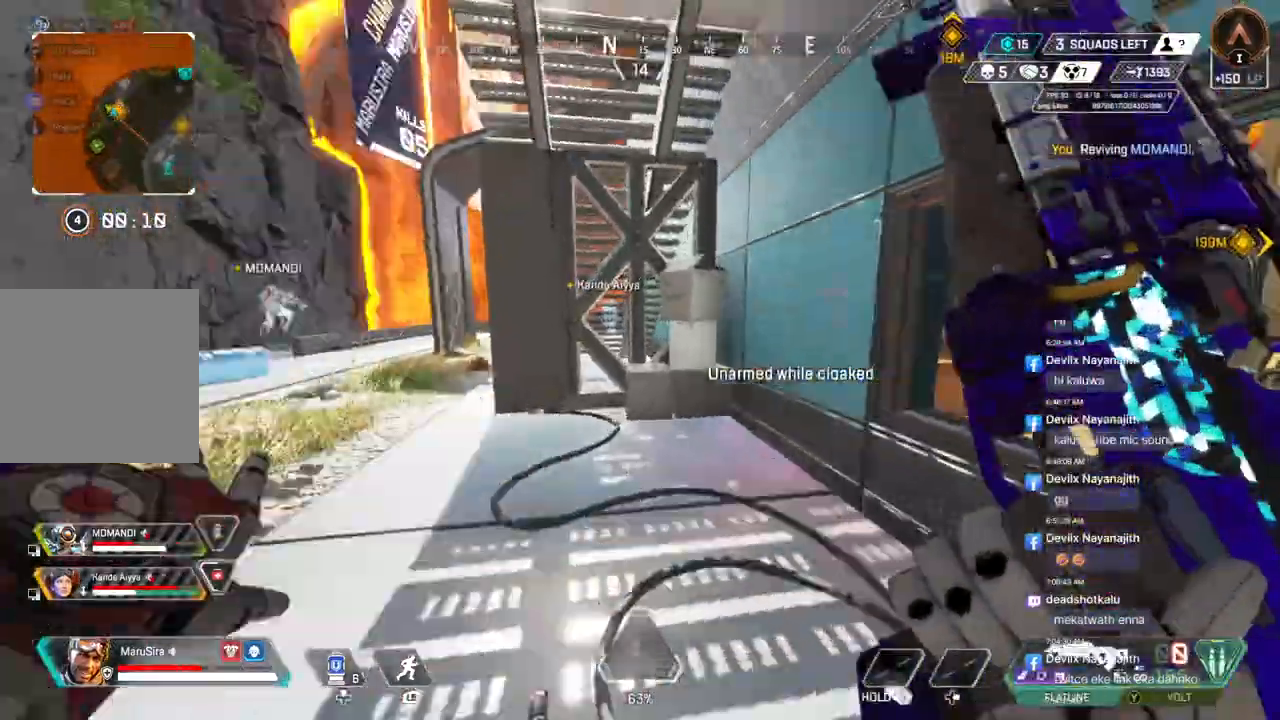
{"buttons": [], "left_stick": "up", "right_stick": "center", "events": [[33, "right_stick", "center"], [267, "right_stick", "left"], [433, "right_stick", "center"]]}
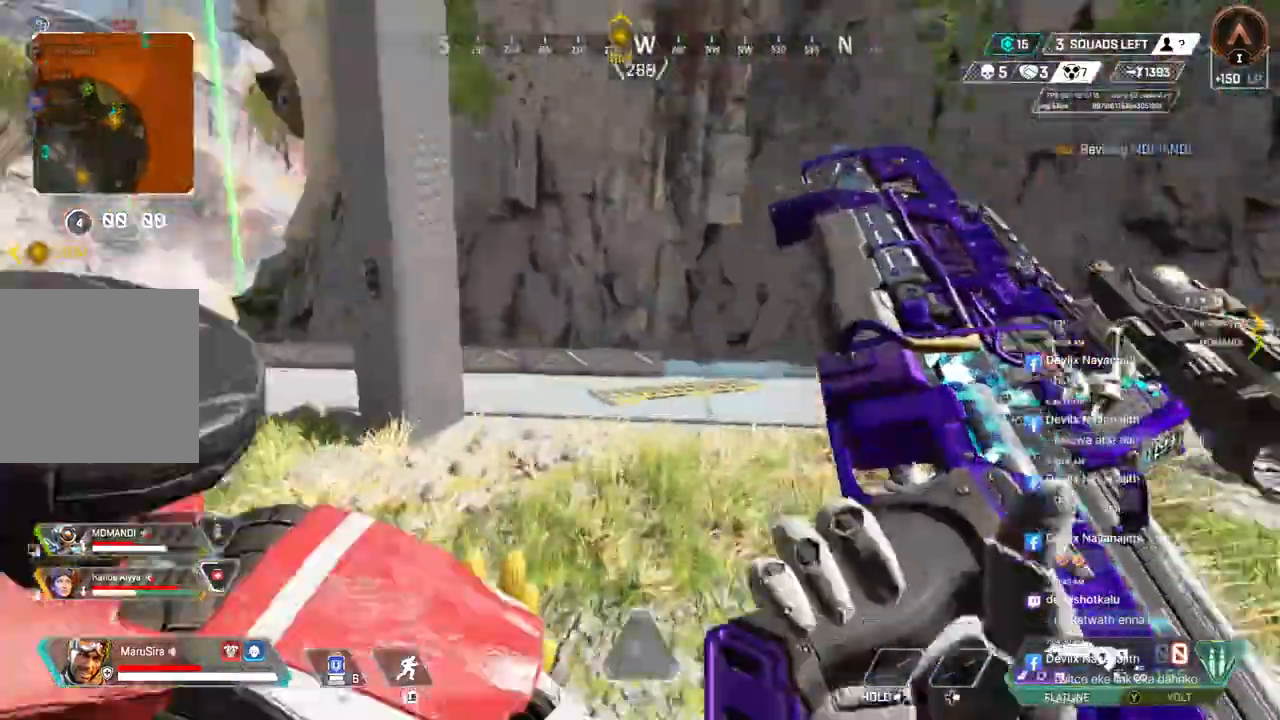
{"buttons": ["B"], "left_stick": "up", "right_stick": "center", "events": [[33, "B", "down"]]}
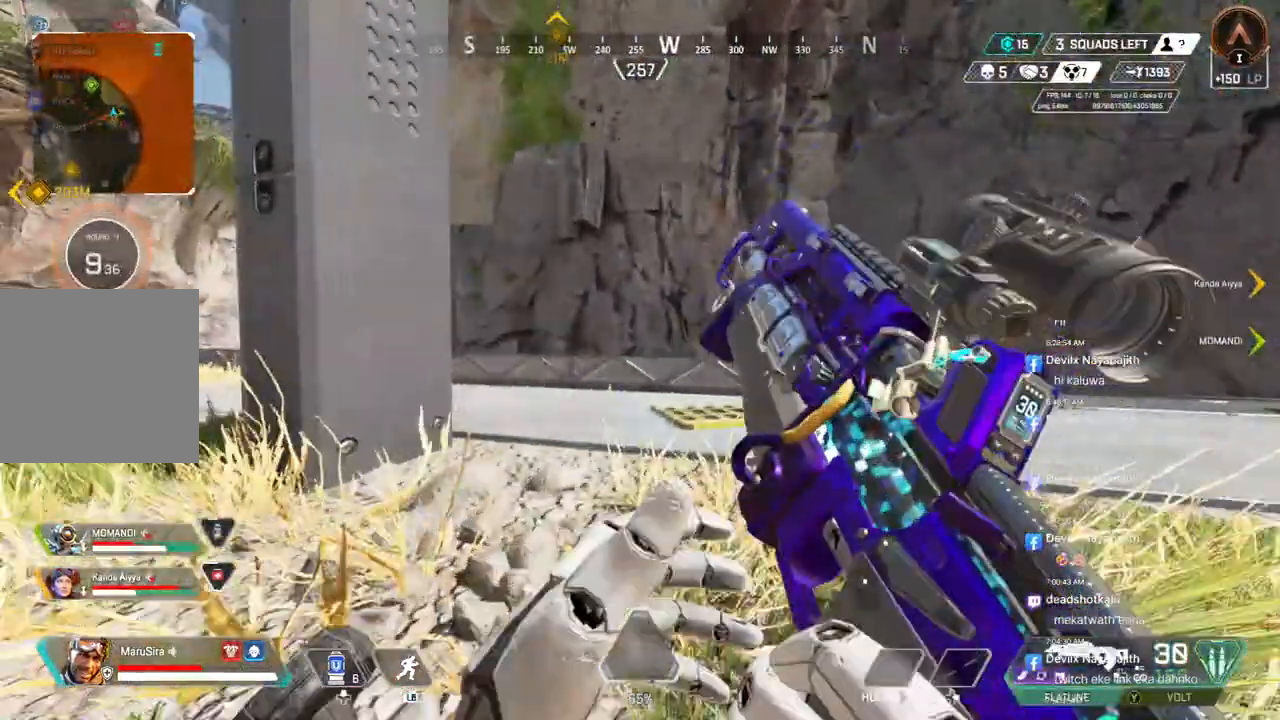
{"buttons": [], "left_stick": "up", "right_stick": "center", "events": [[67, "B", "up"]]}